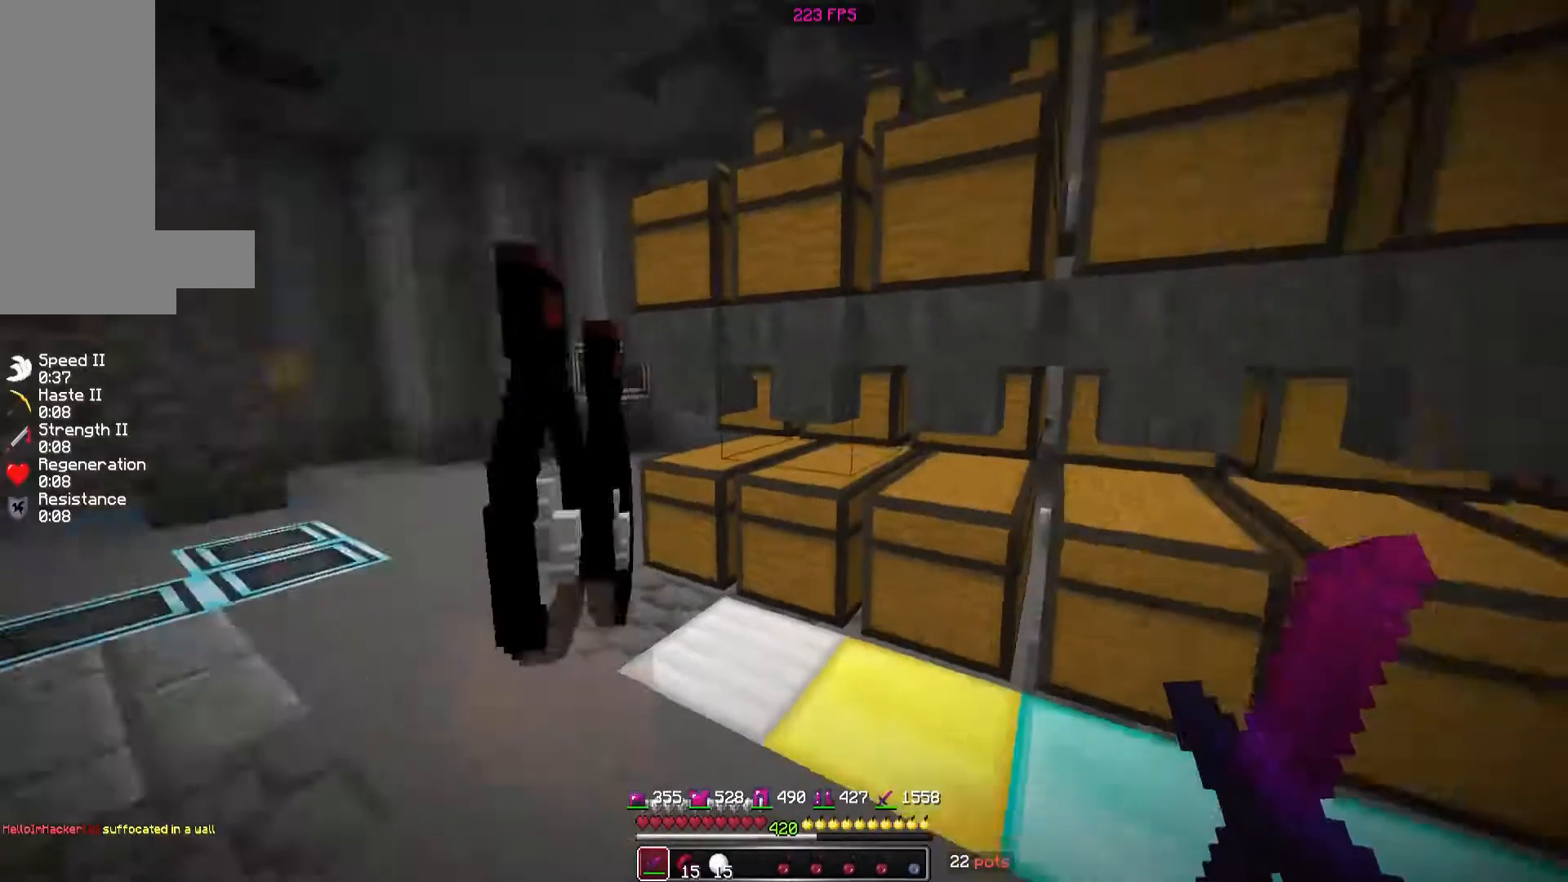
Gameplay with keyboard and mouse; each line is a JSON object with the keys and mouse buttons held at the frame after it. "events" lists presses ("down") and releases ("up") of "a", "d", "s", "space", "w", "mouse_left" and "mouse_right" between this image and that frame as [ms after this image, input, new state], when the widget could be followed in between. "mouse_left", "mouse_right" = the "left", "right" buttons of the "mouse" list. No other keys are recorded. Fast repeated clicks can show as one long hold. Mouse movement is not recorded.
{"keys": [], "mouse": ["right"], "events": [[180, "d", "down"], [220, "w", "down"], [320, "d", "up"], [320, "w", "up"], [480, "mouse_right", "down"]]}
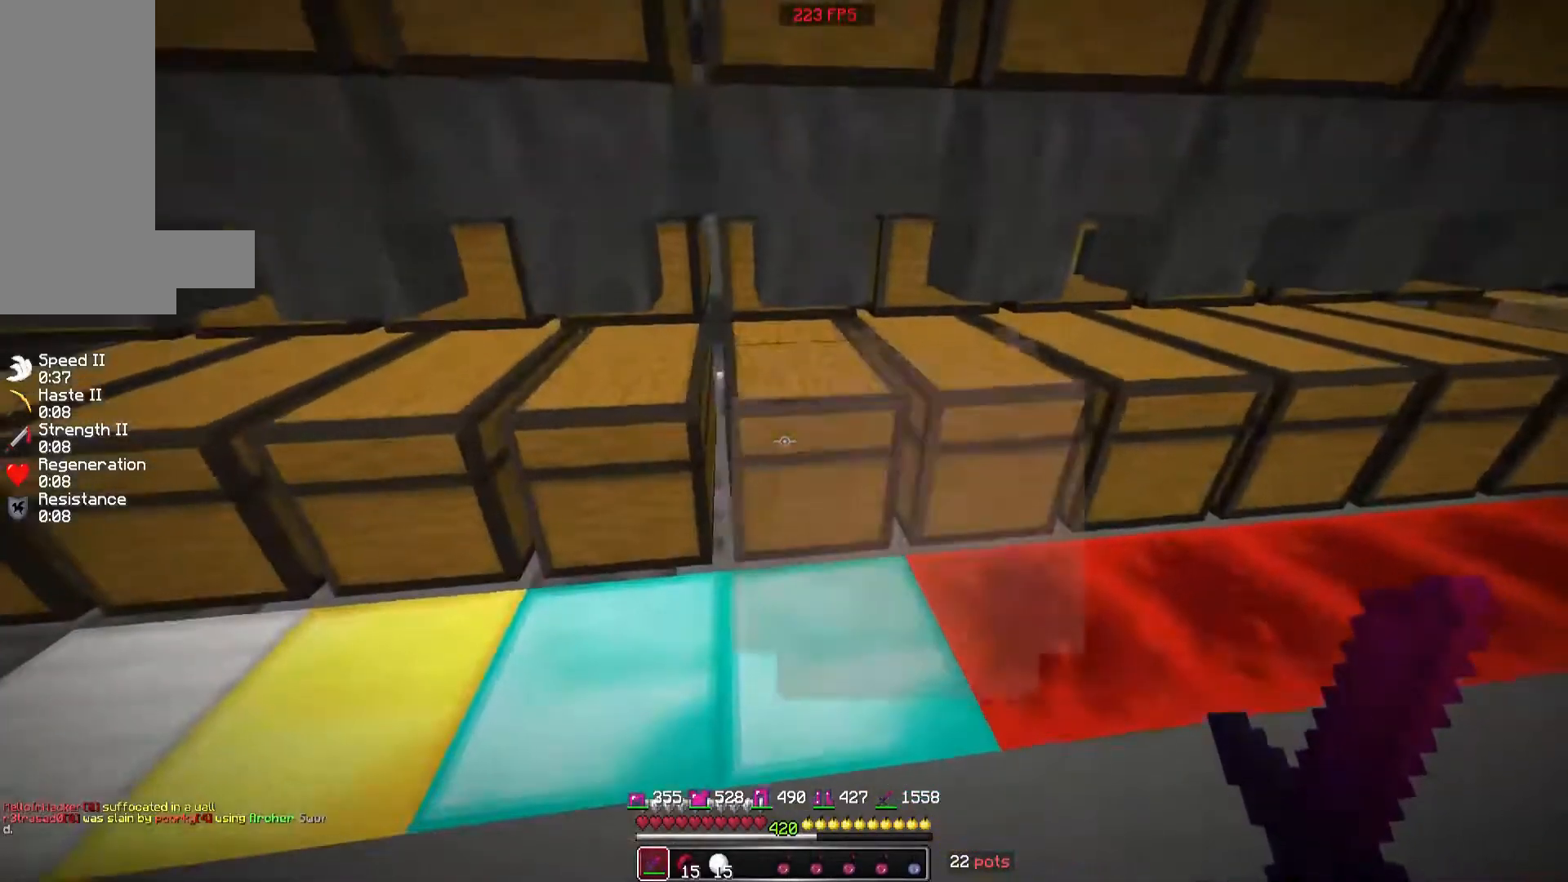
{"keys": [], "mouse": []}
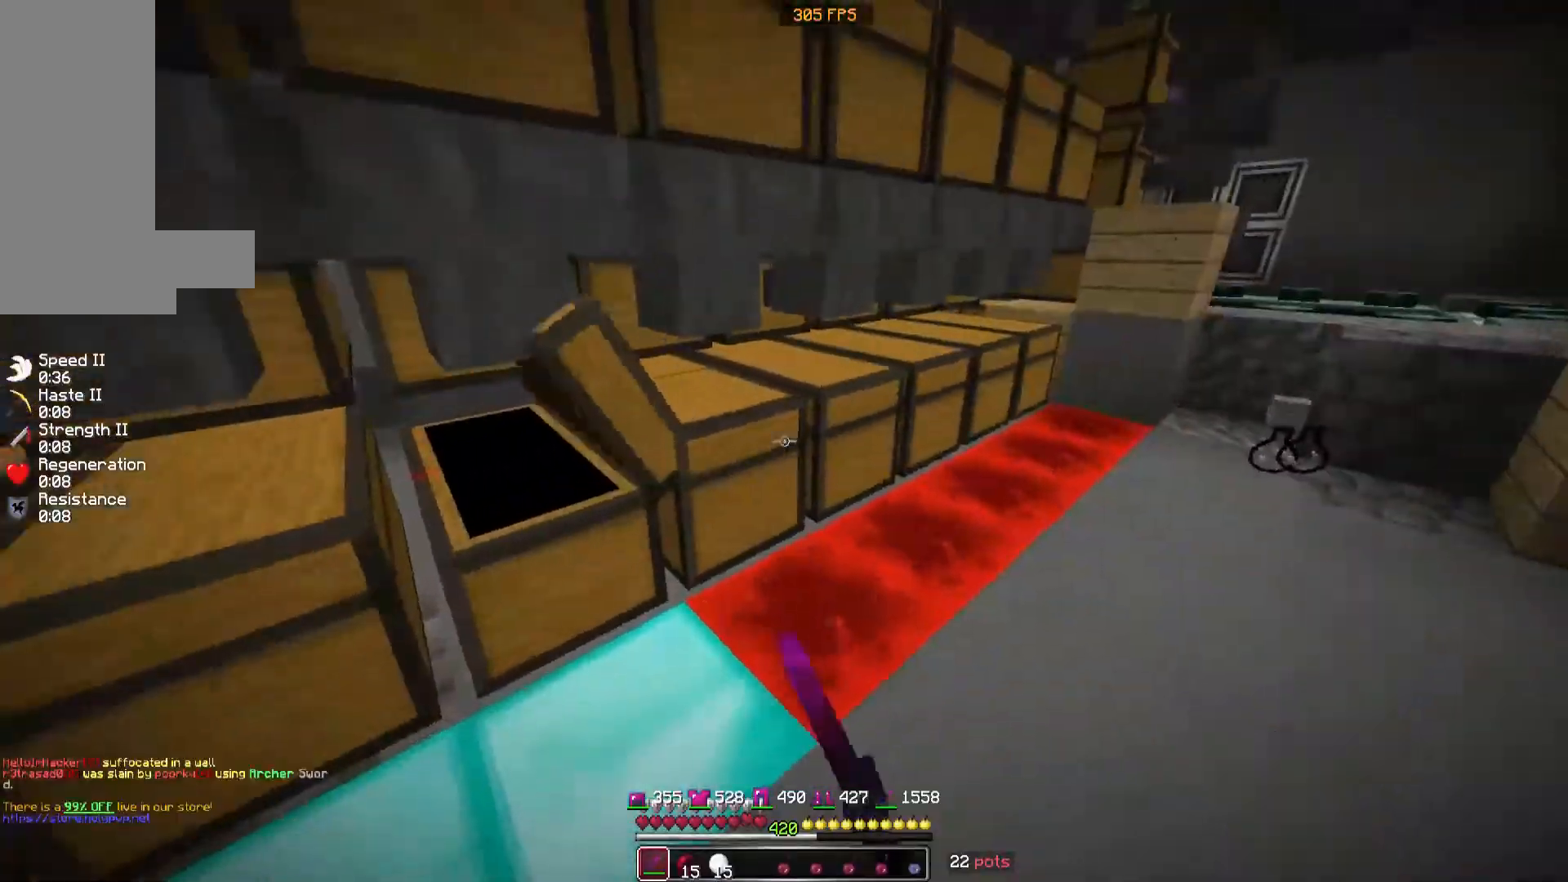
{"keys": [], "mouse": []}
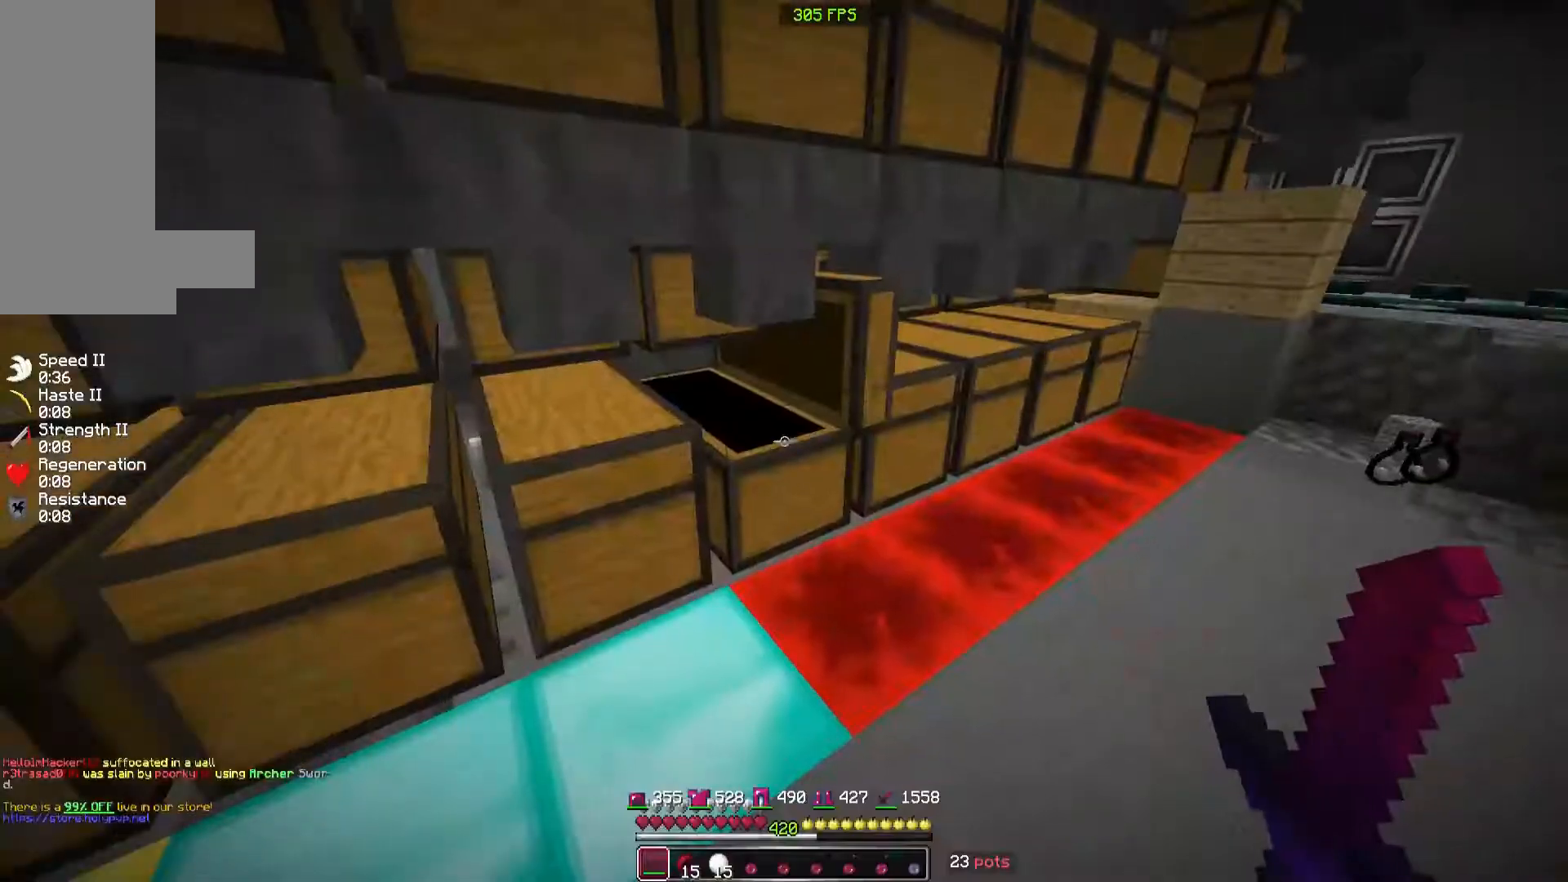
{"keys": ["a"], "mouse": [], "events": [[80, "w", "down"], [220, "a", "down"], [320, "w", "up"]]}
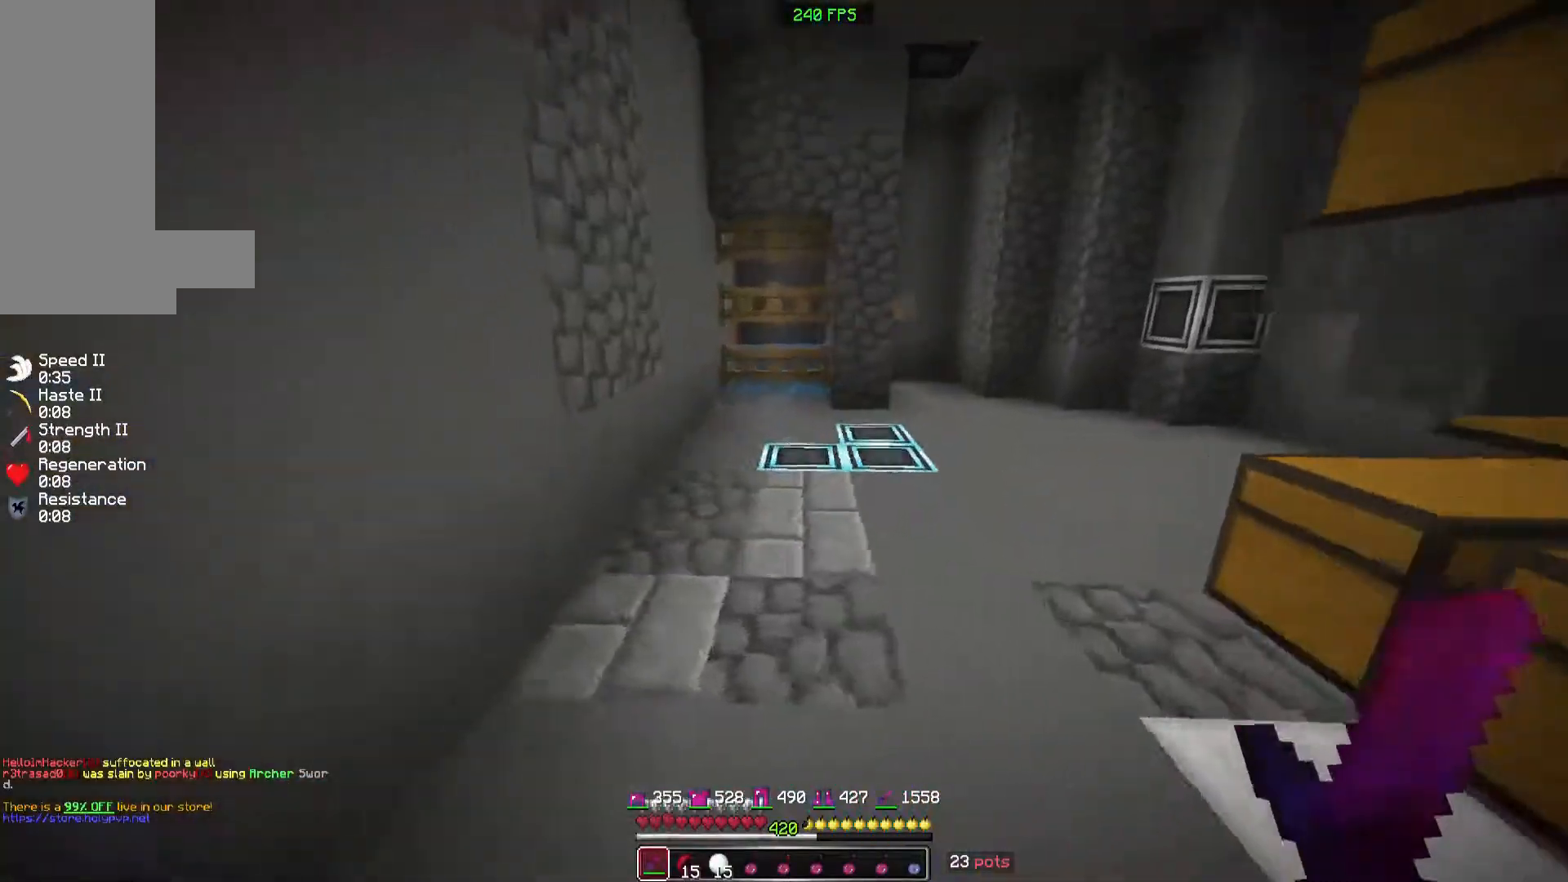
{"keys": ["w"], "mouse": [], "events": [[80, "w", "down"], [180, "a", "up"]]}
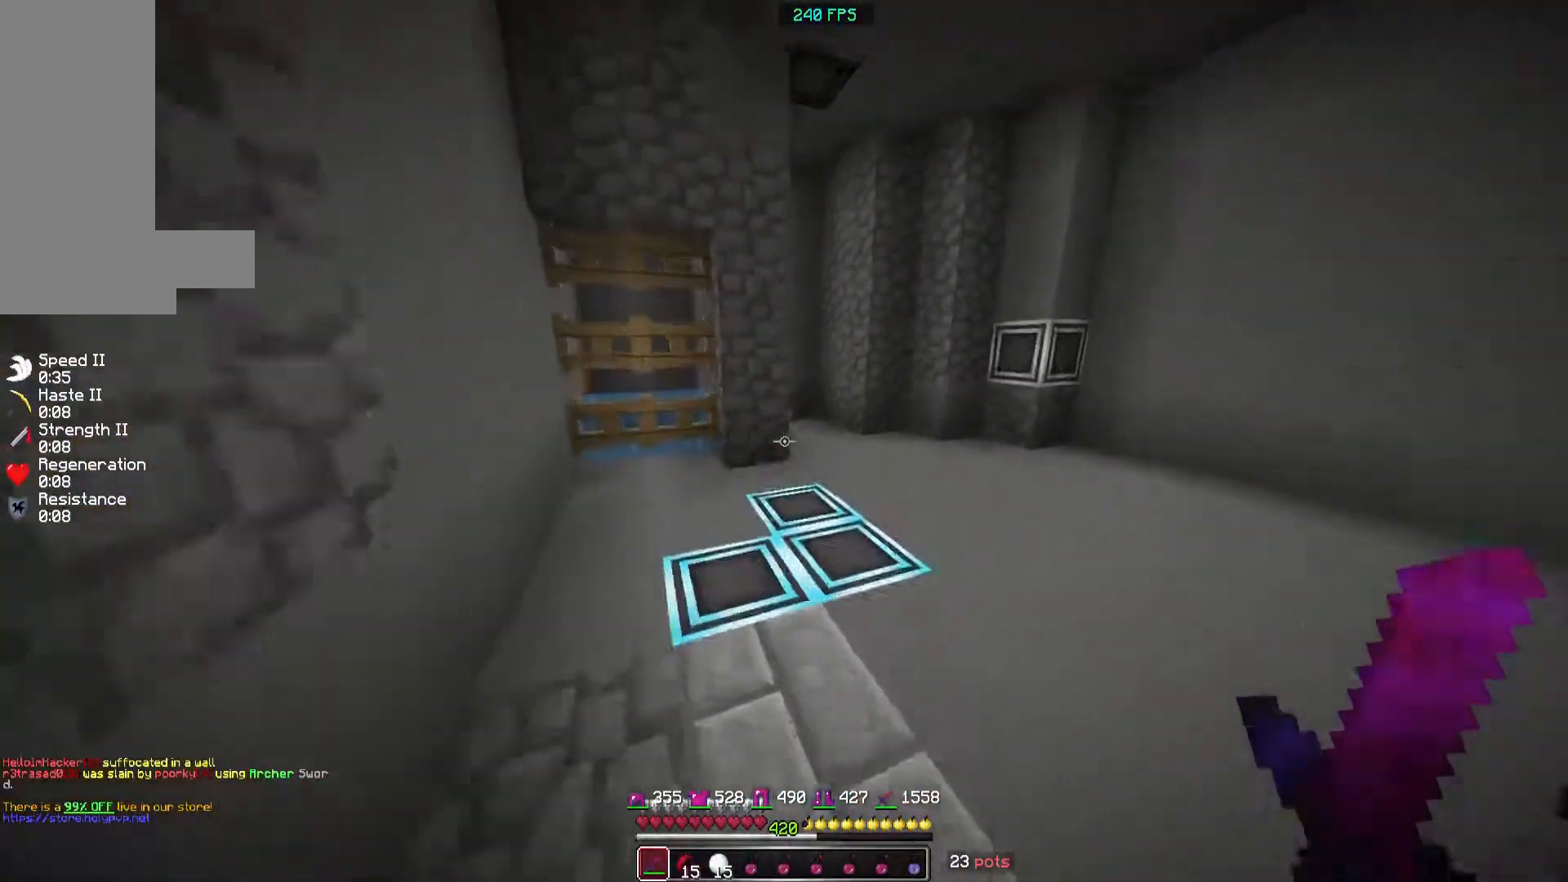
{"keys": ["d", "w"], "mouse": [], "events": [[320, "d", "down"]]}
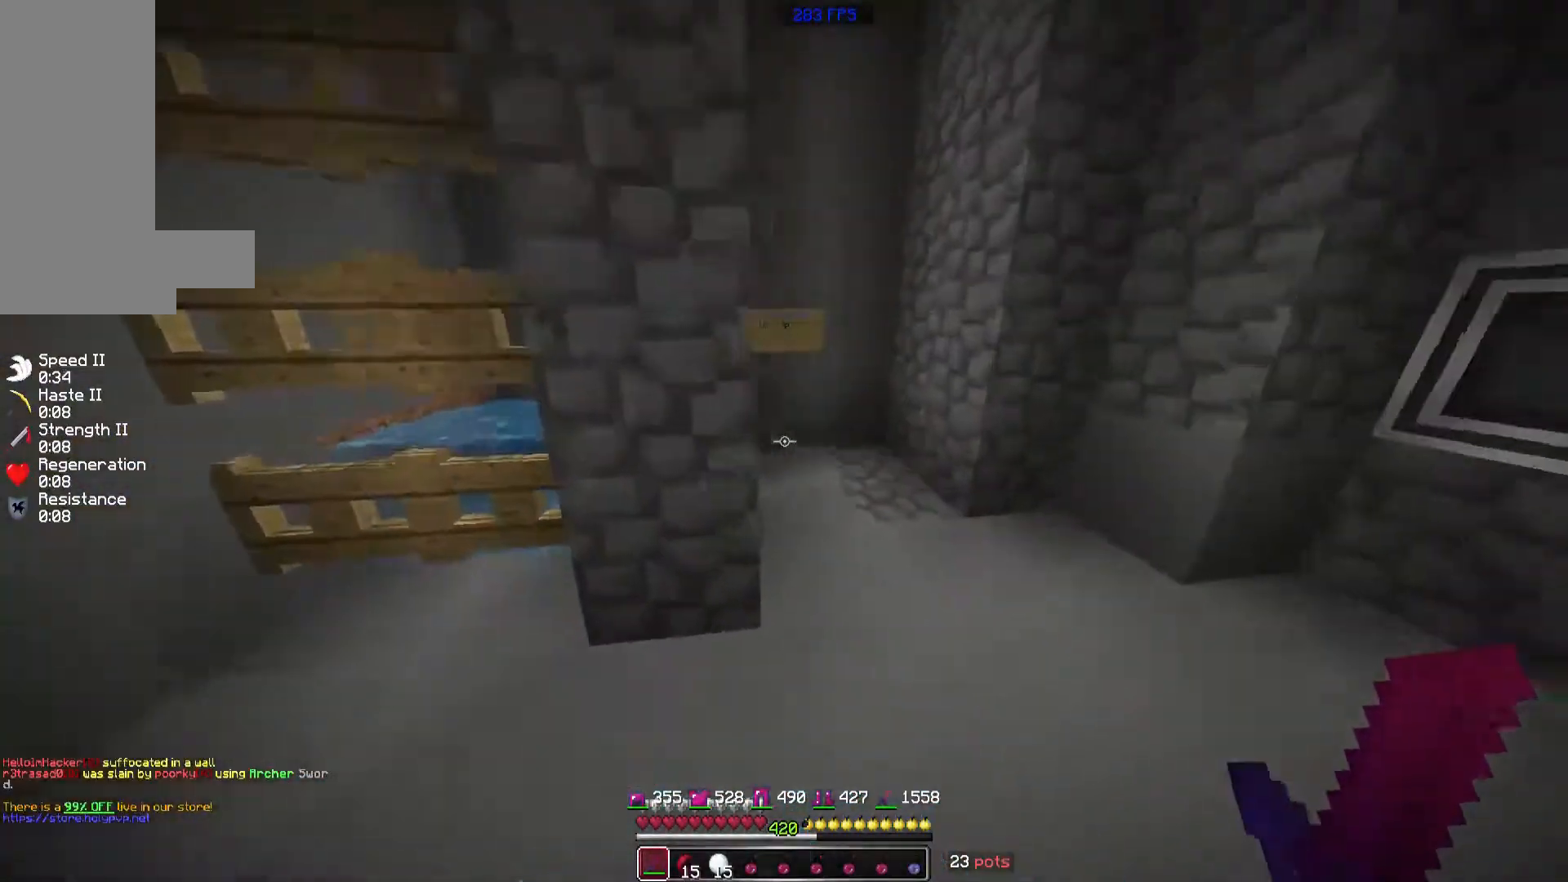
{"keys": [], "mouse": ["right"], "events": [[220, "d", "up"], [320, "mouse_right", "down"], [380, "w", "up"]]}
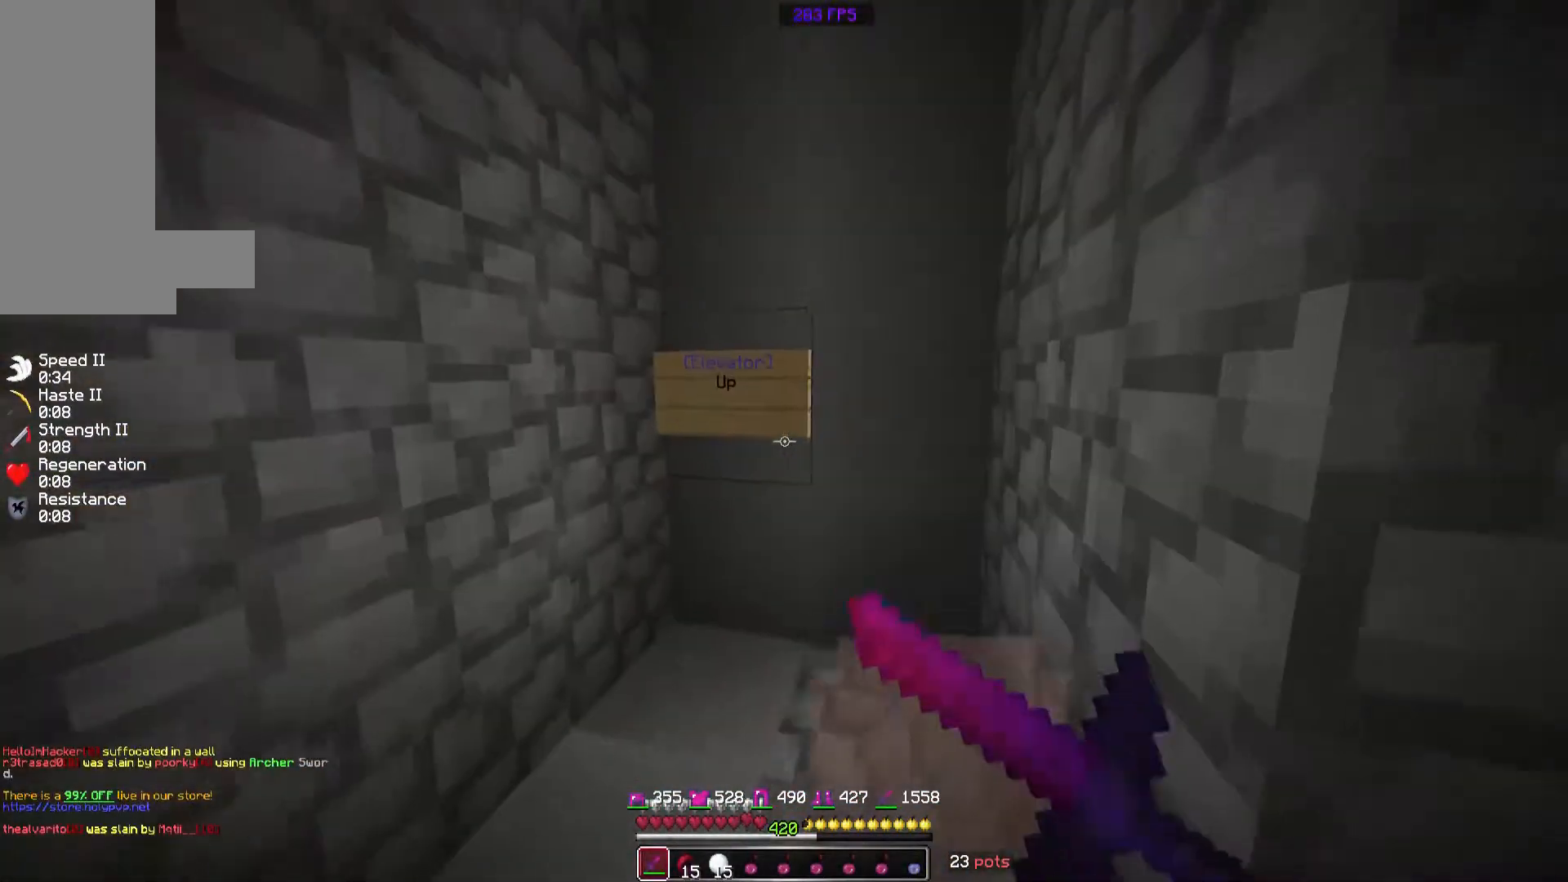
{"keys": [], "mouse": [], "events": [[120, "mouse_right", "up"]]}
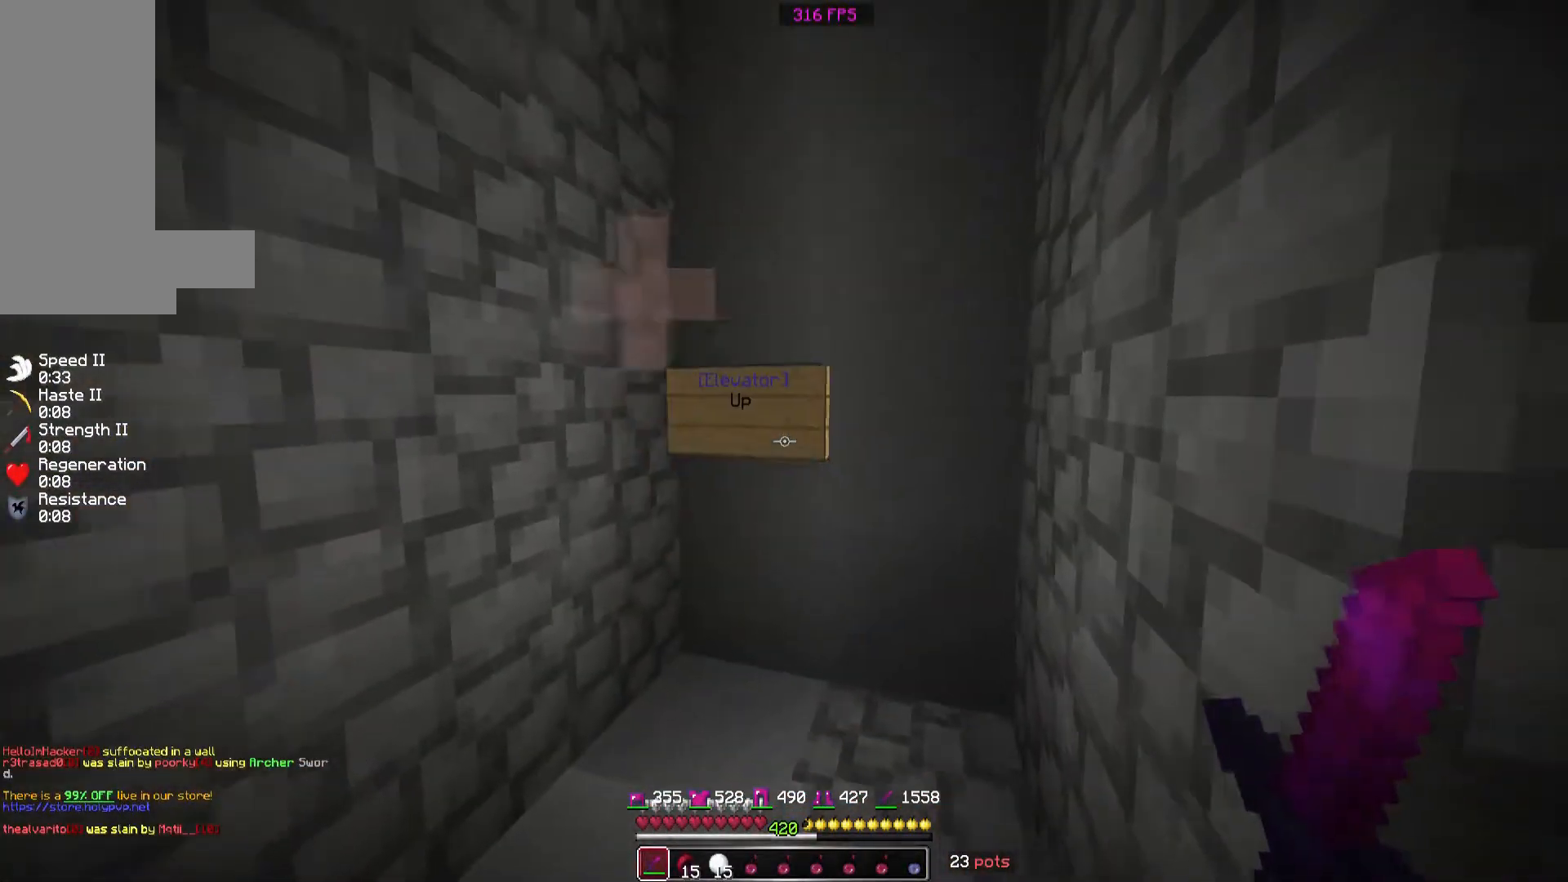
{"keys": [], "mouse": [], "events": [[80, "mouse_right", "down"], [180, "mouse_right", "up"]]}
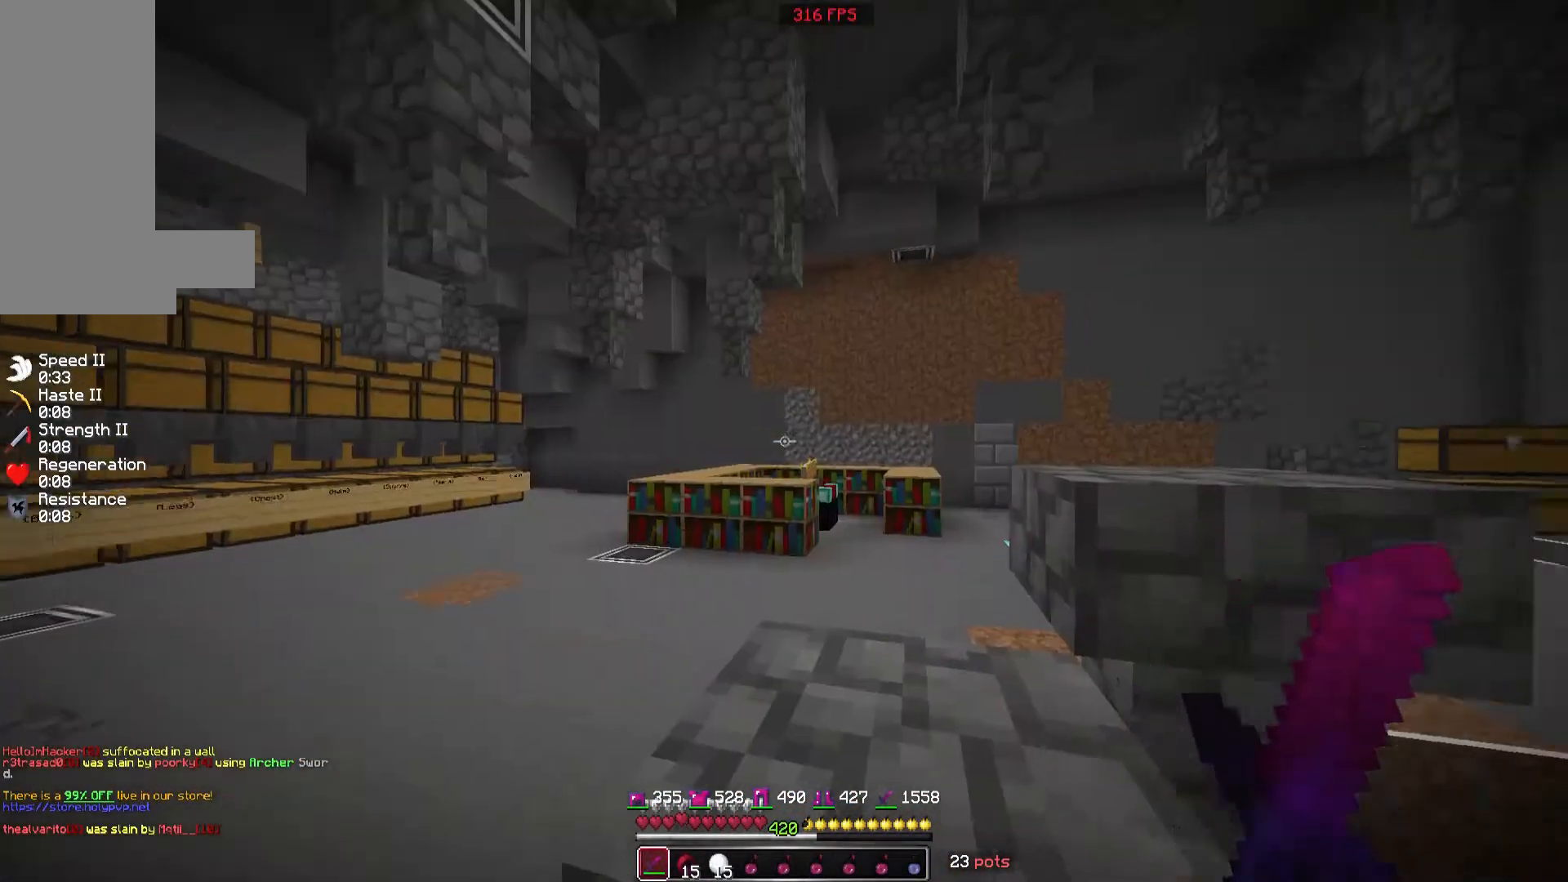
{"keys": ["w"], "mouse": [], "events": [[220, "w", "down"]]}
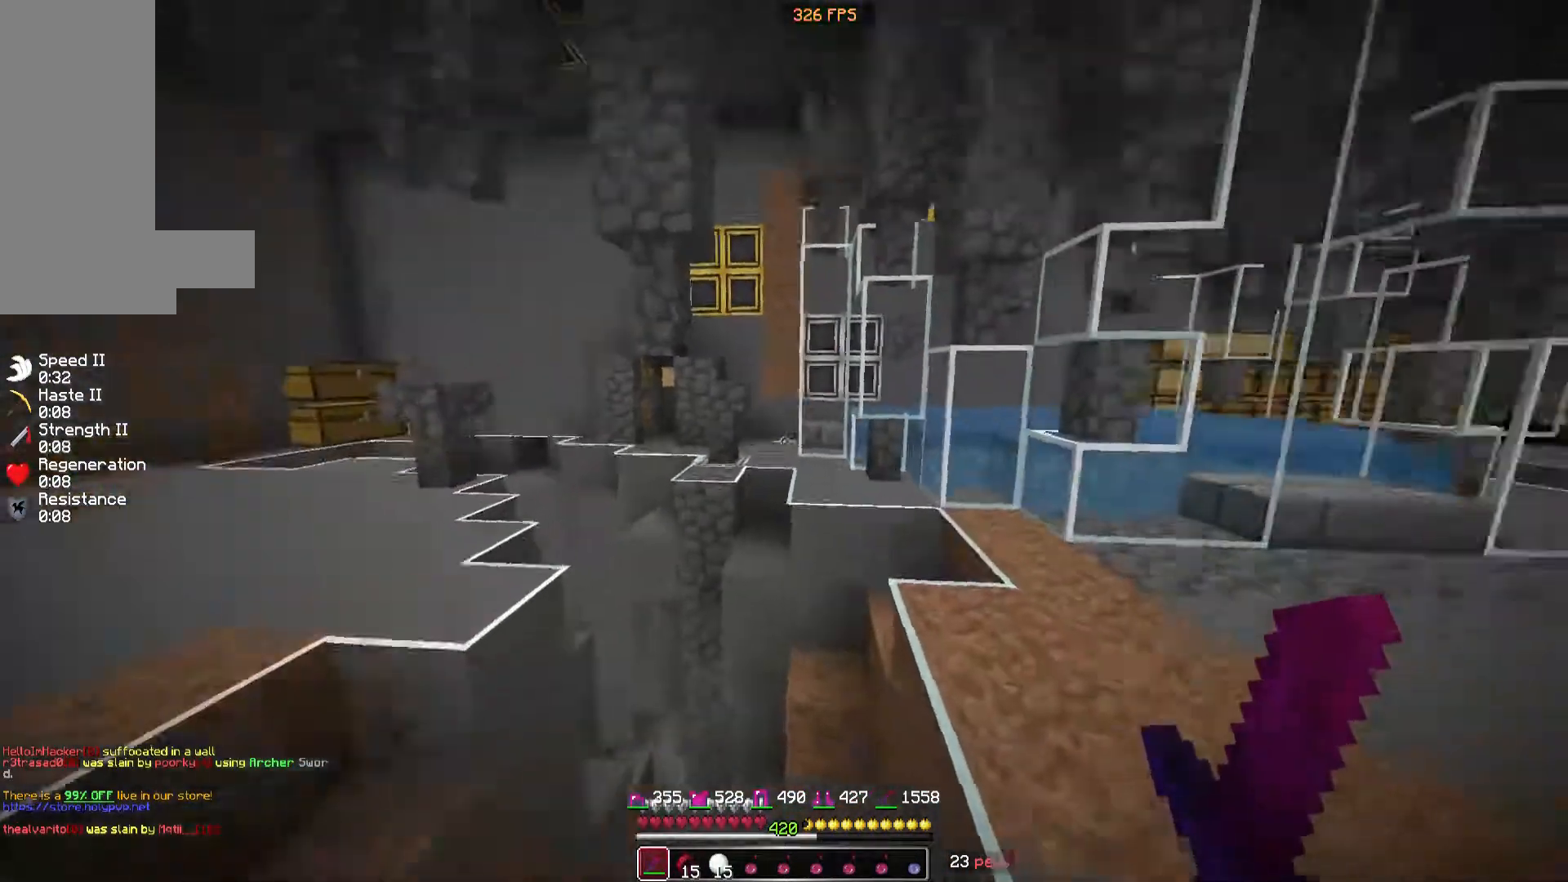
{"keys": ["w"], "mouse": [], "events": []}
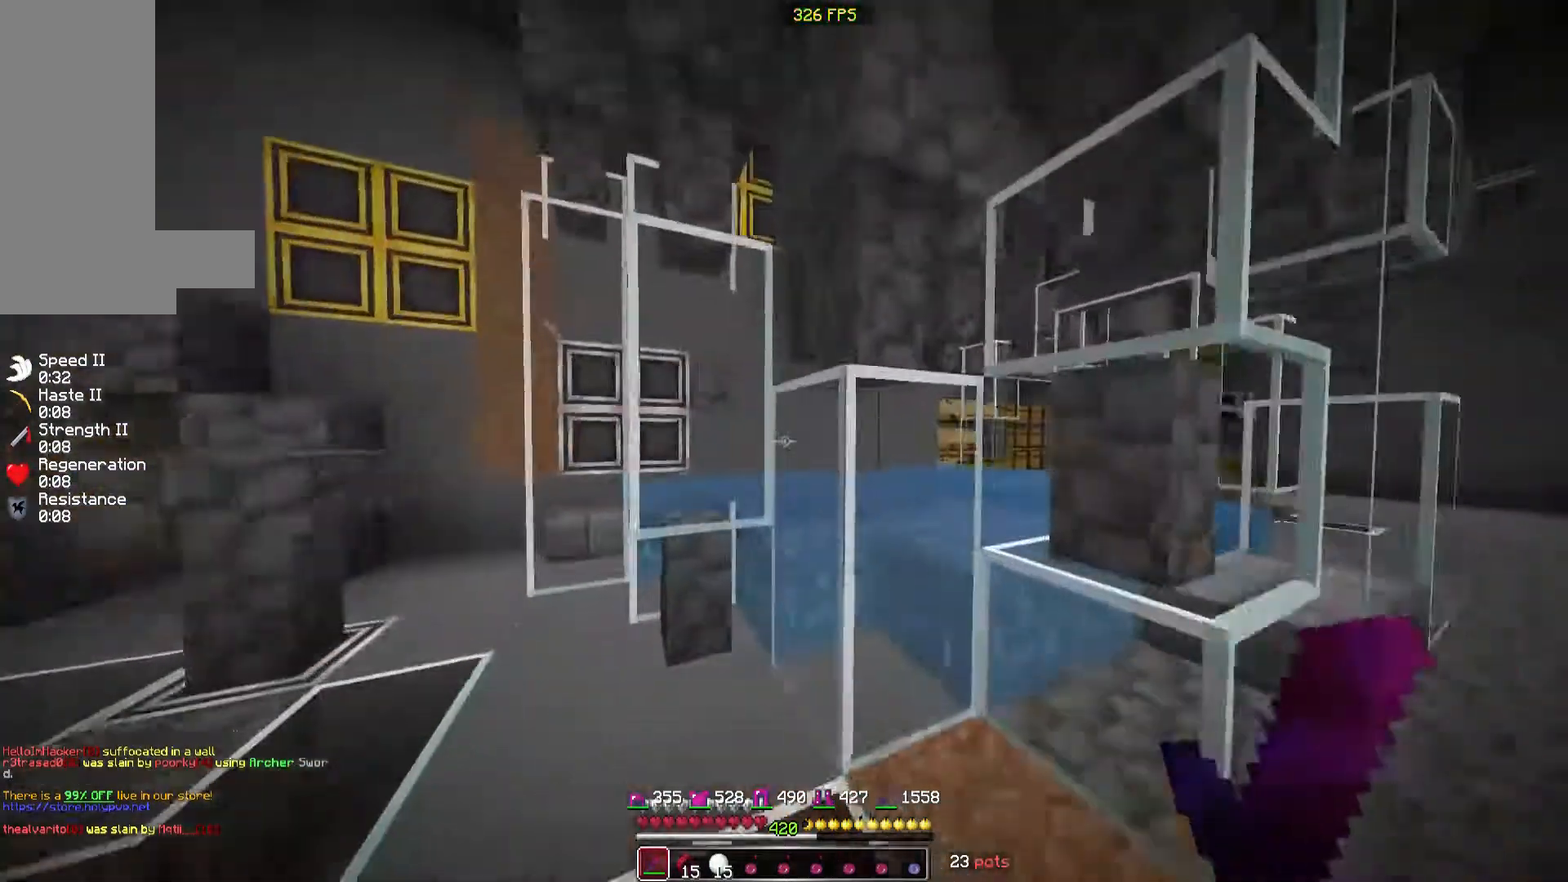
{"keys": ["d", "w"], "mouse": [], "events": [[120, "d", "down"], [240, "w", "up"], [440, "w", "down"]]}
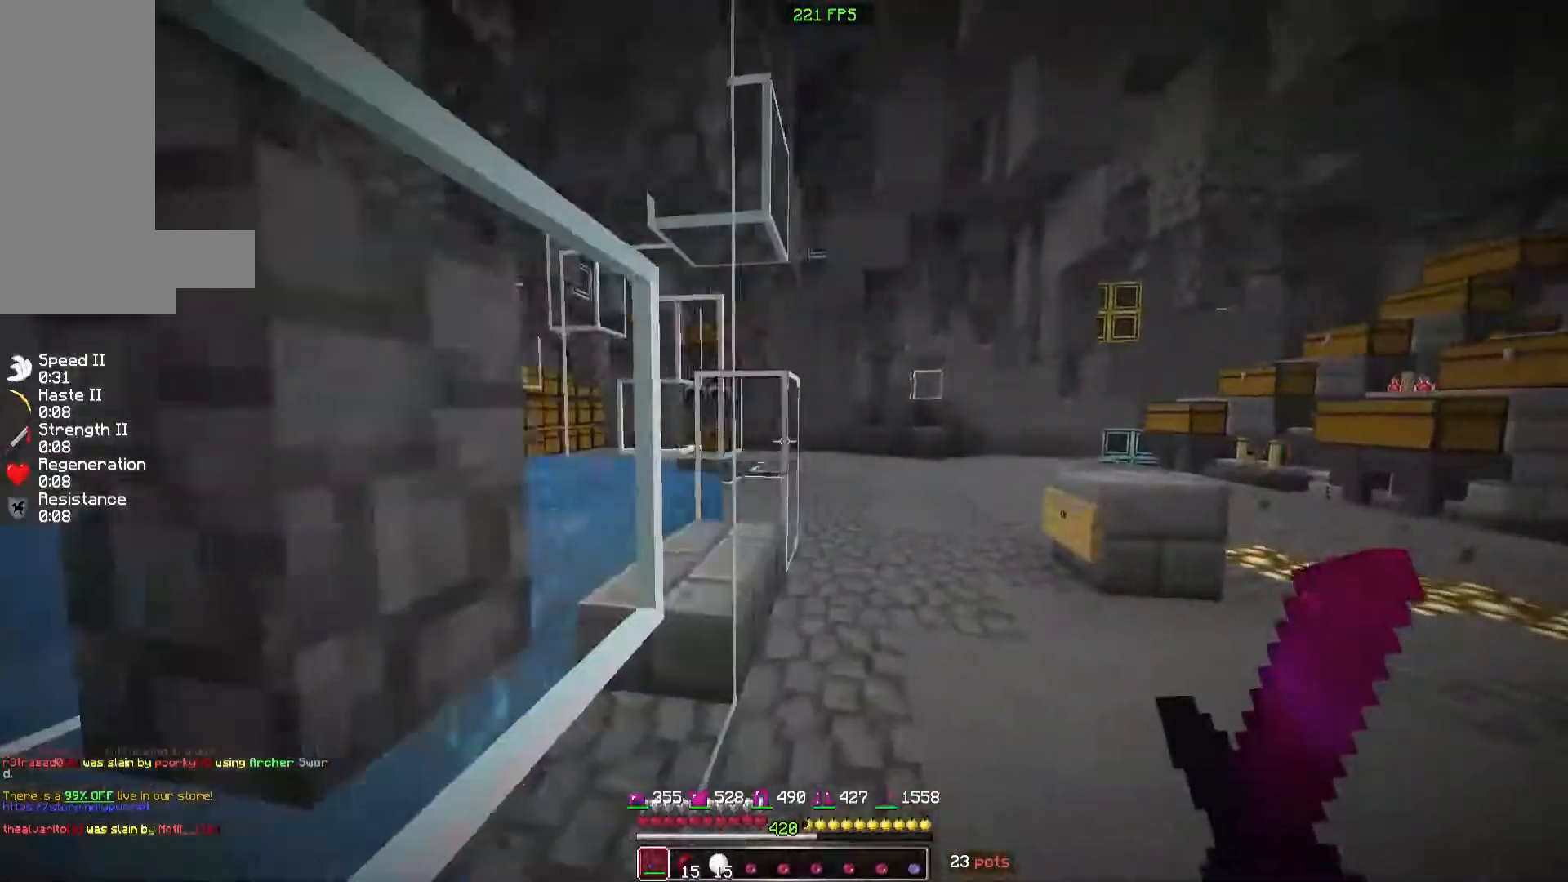
{"keys": ["d", "w"], "mouse": [], "events": [[20, "d", "up"], [380, "d", "down"]]}
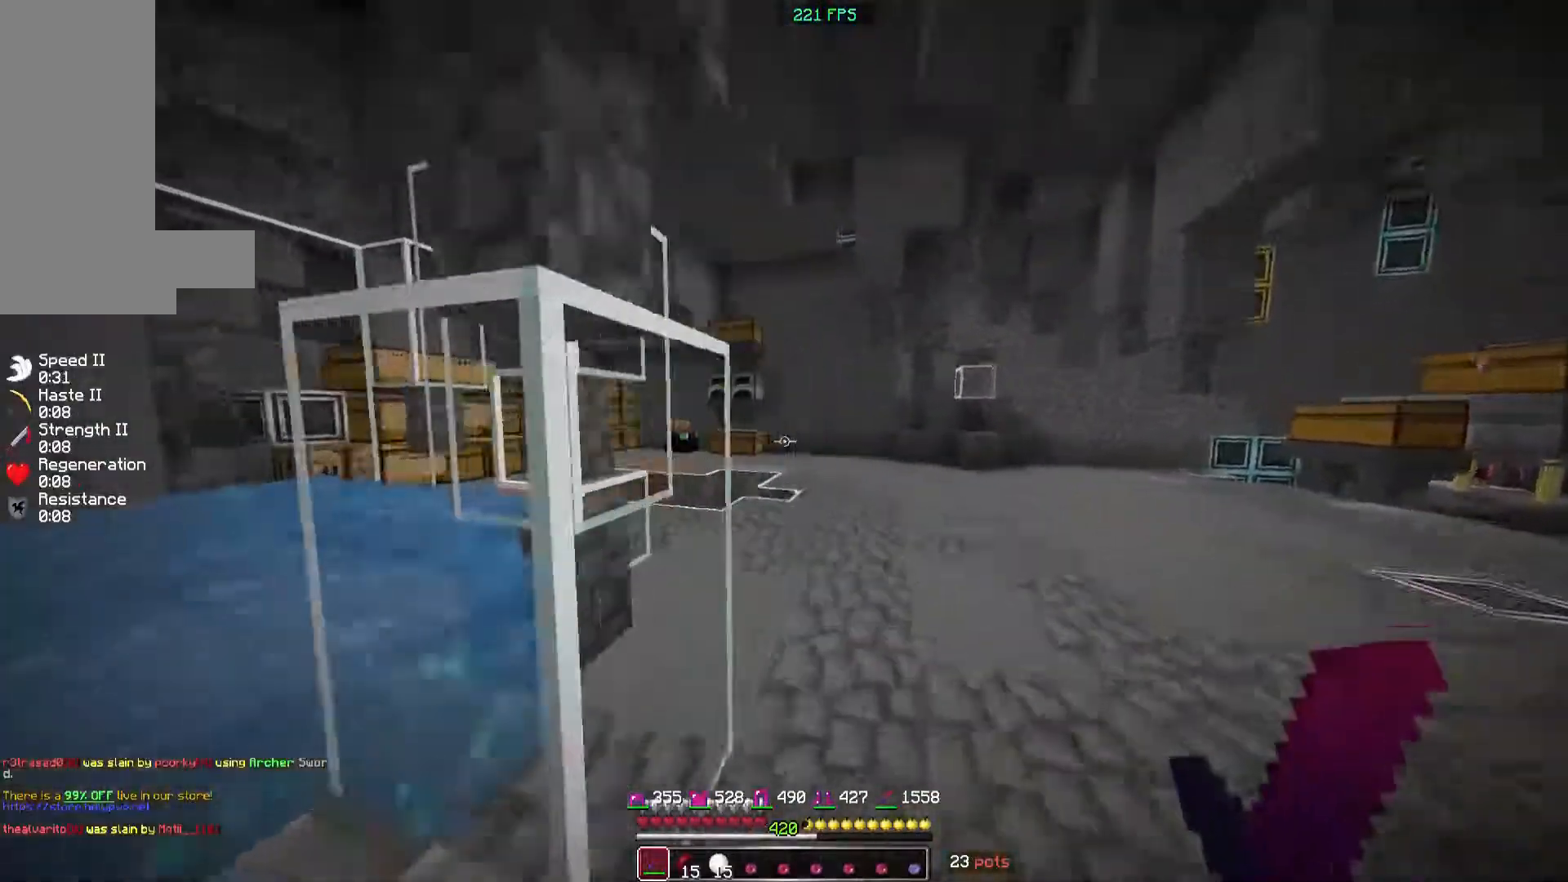
{"keys": ["w"], "mouse": [], "events": [[120, "d", "up"]]}
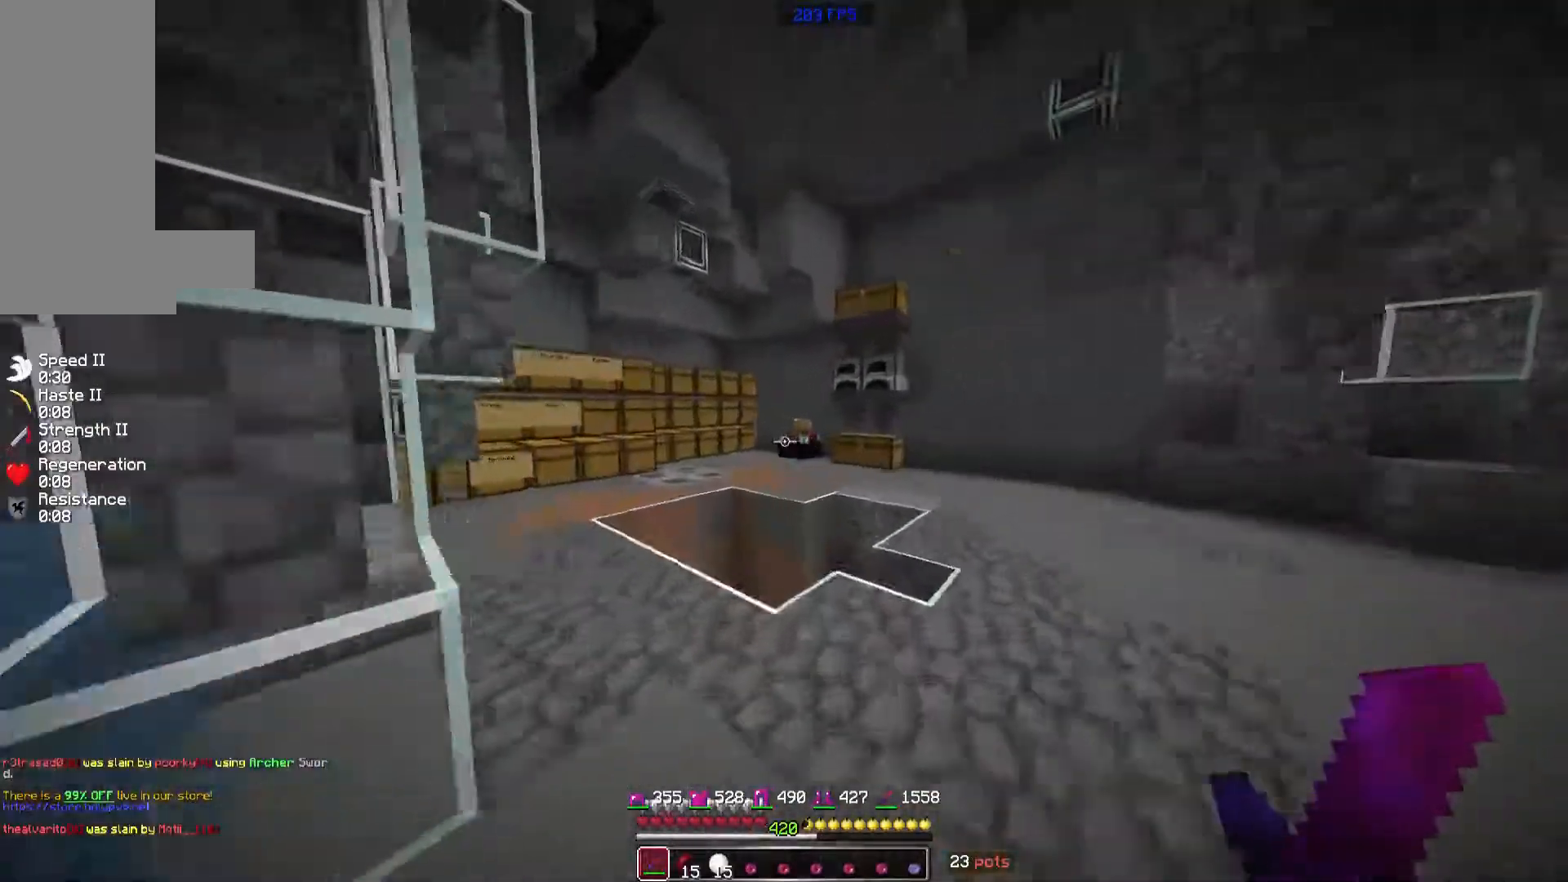
{"keys": ["space", "w"], "mouse": [], "events": [[320, "space", "down"]]}
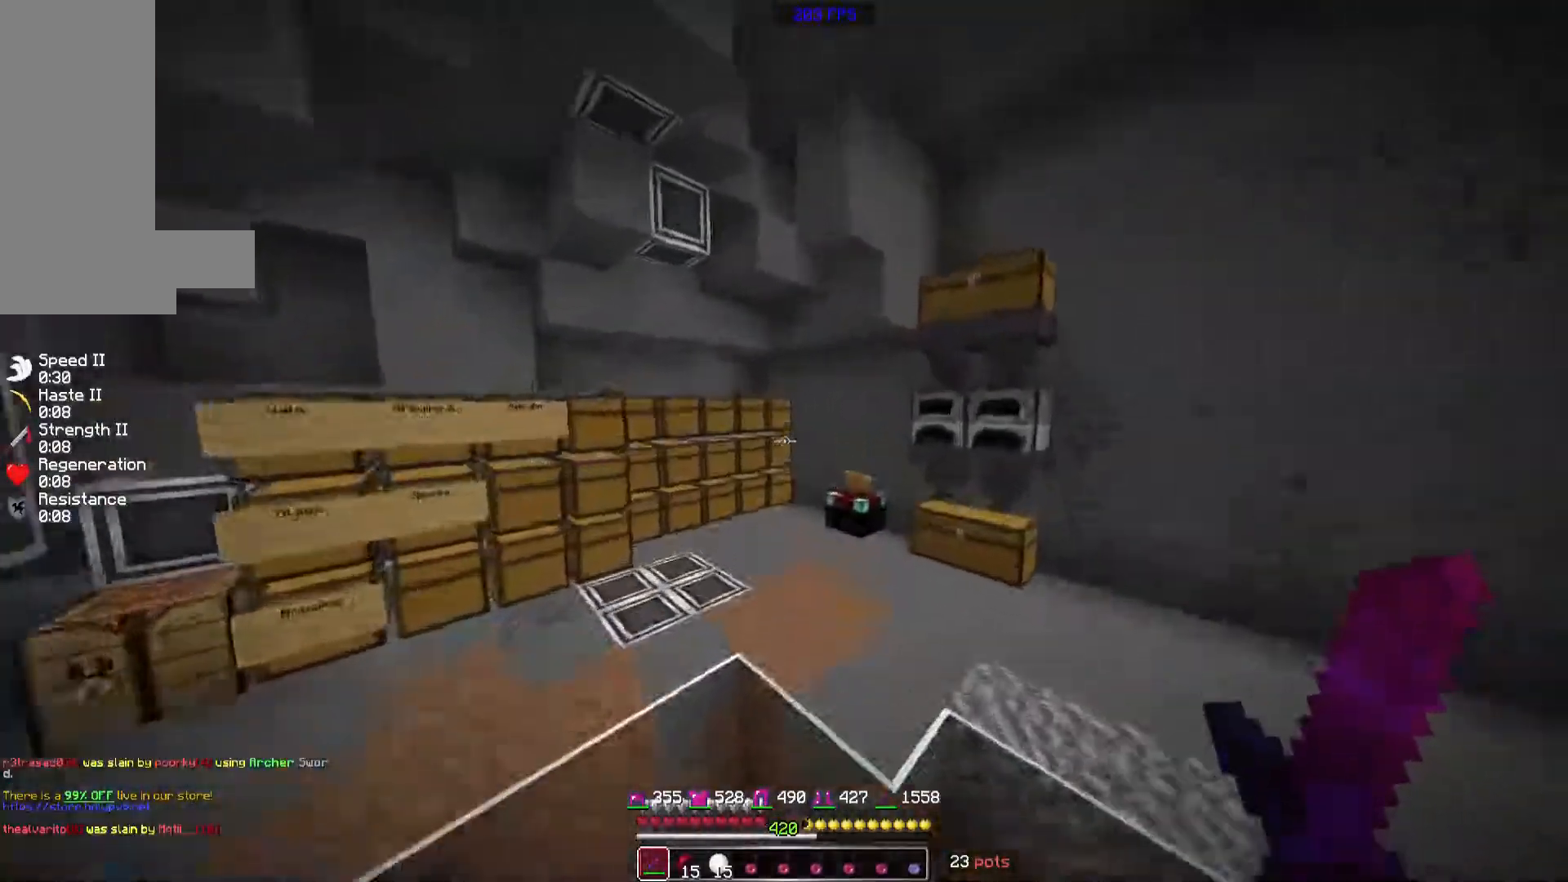
{"keys": [], "mouse": []}
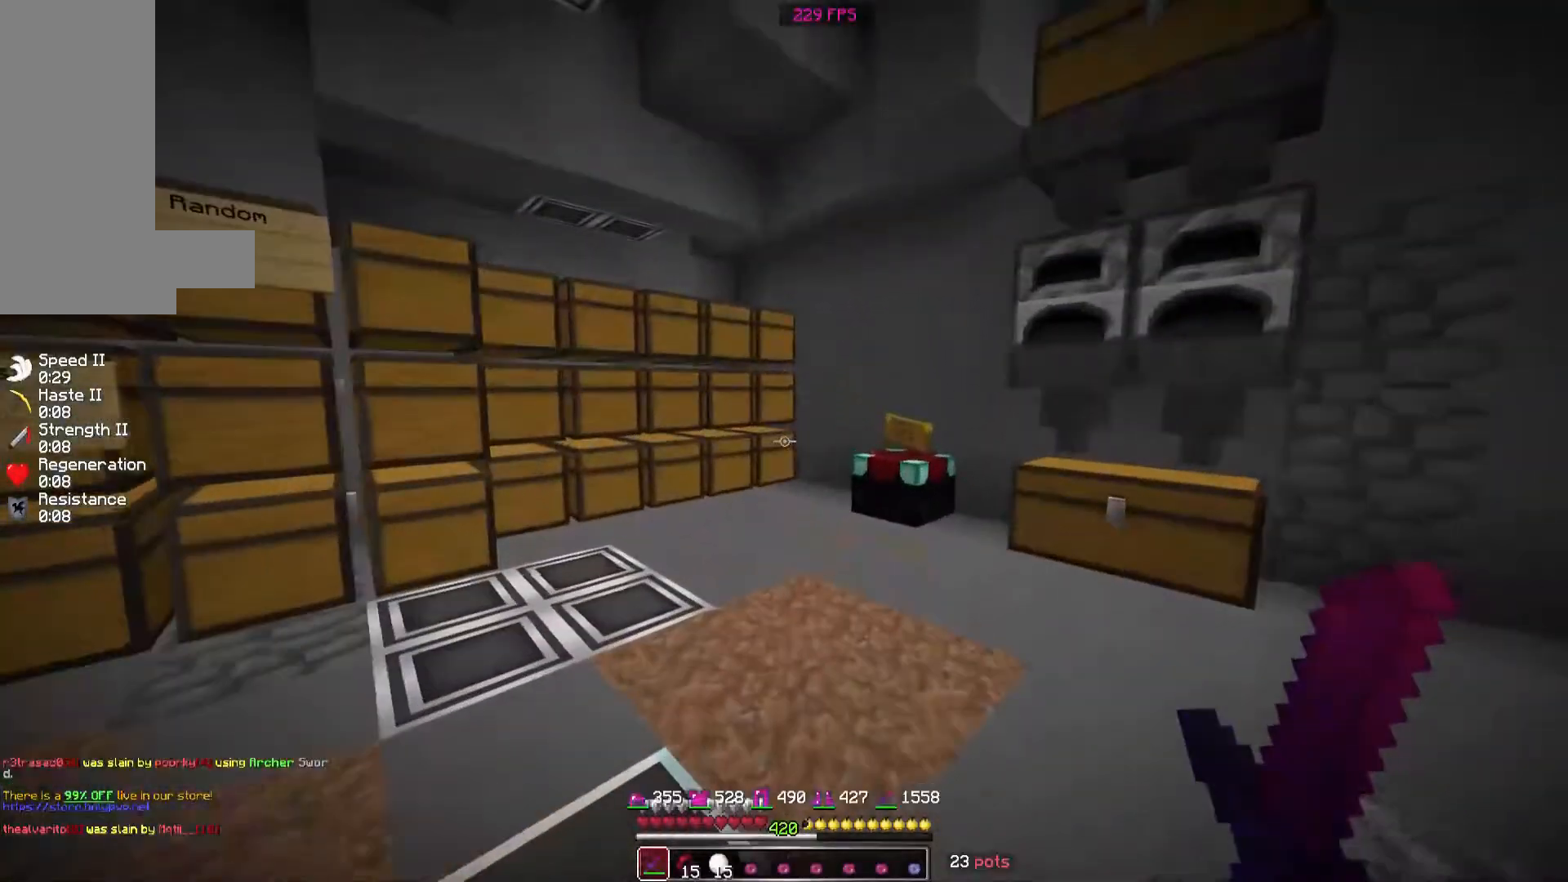
{"keys": ["w"], "mouse": [], "events": [[220, "a", "down"], [320, "a", "up"], [420, "w", "down"]]}
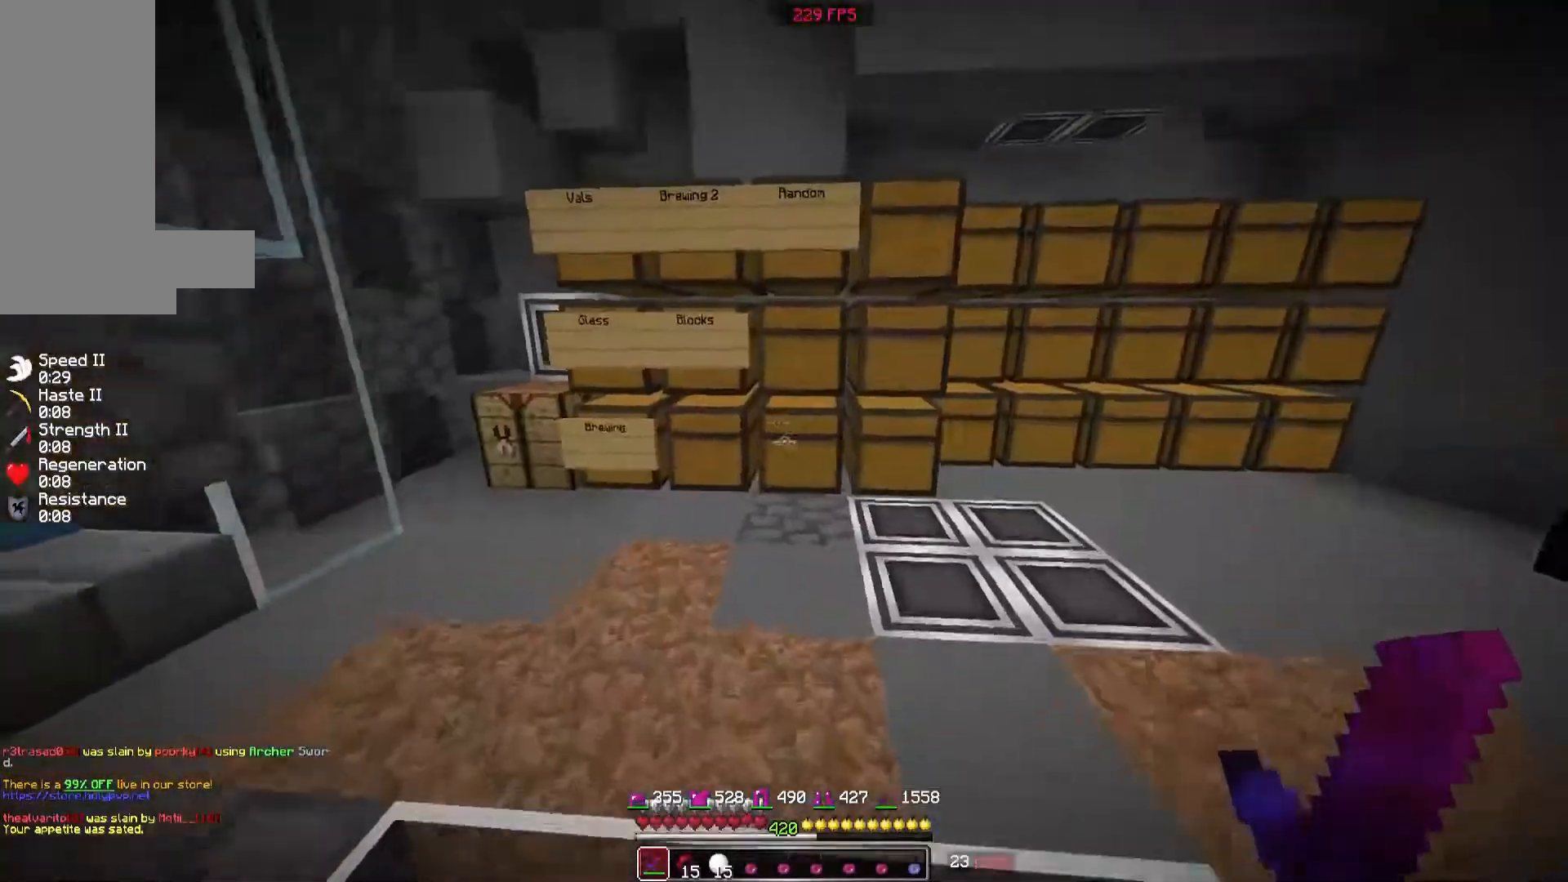
{"keys": [], "mouse": []}